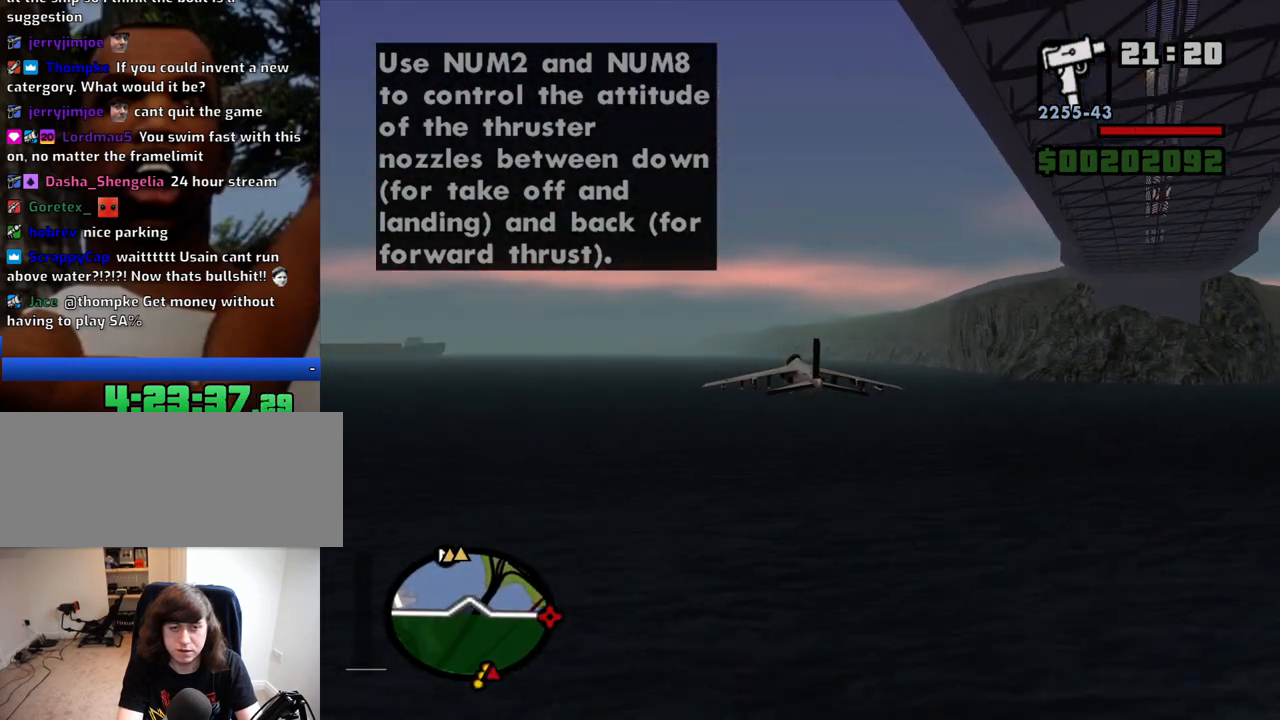
Gameplay with keyboard and mouse; each line is a JSON object with the keys and mouse buttons held at the frame after it. "events" lists presses ("down") and releases ("up") of "1", "2", "3", "4", "5", "6", "8", "a", "alt", "c", "ctrl", "d", "down", "e", "escape", "f", "f1", "f2", "f3", "g", "h", "left", "num2", "q", "r", "right", "s", "shift", "space", "t", "tab", "up", "v", "w", "x", "z", "mouse_left", "mouse_middle", "mouse_right", "mouse_wheel_up" and "mouse_wheel_down" between this image and that frame as [ms after this image, input, new state], when the widget could be followed in between. "mouse_left", "mouse_middle", "mouse_right", "mouse_wheel_up", "mouse_wheel_down" = the "left", "middle", "right", "wheel_up", "wheel_down" buttons of the "mouse" list. No other keys are recorded. Mouse movement is not recorded.
{"keys": ["8", "q", "w"], "mouse": [], "events": [[34, "up", "up"]]}
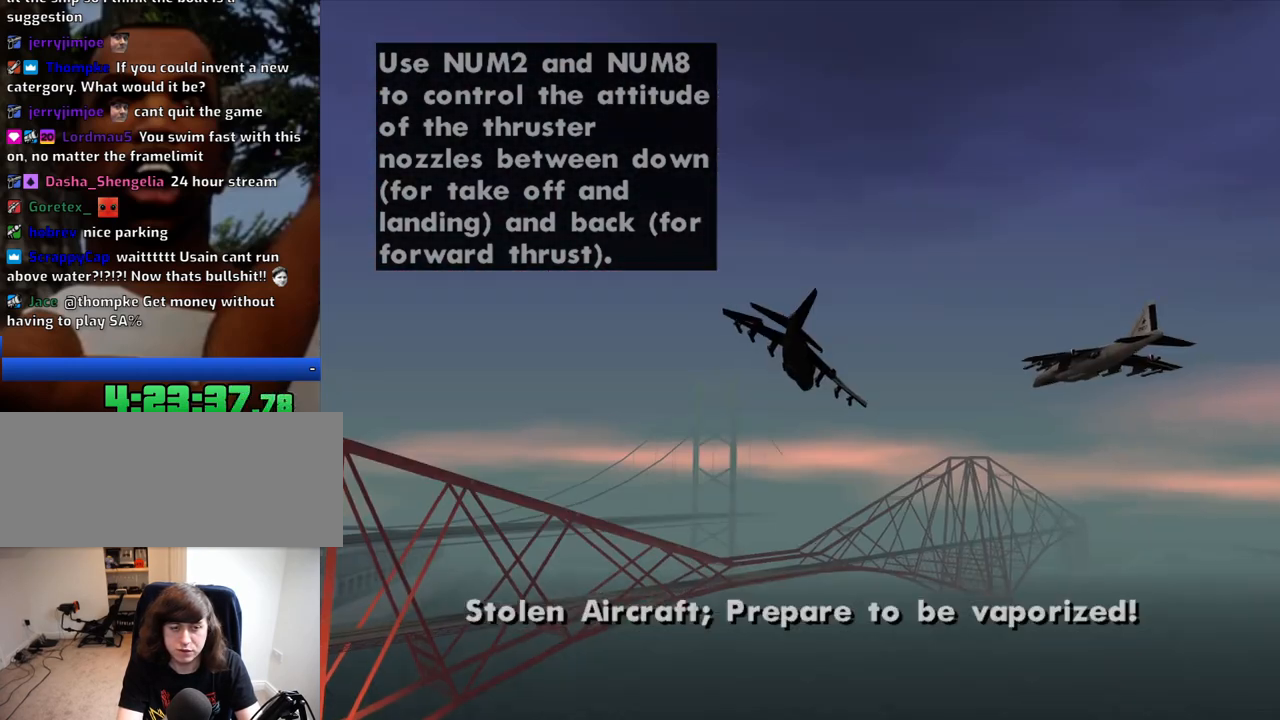
{"keys": ["8"], "mouse": [], "events": [[384, "q", "up"], [384, "w", "up"]]}
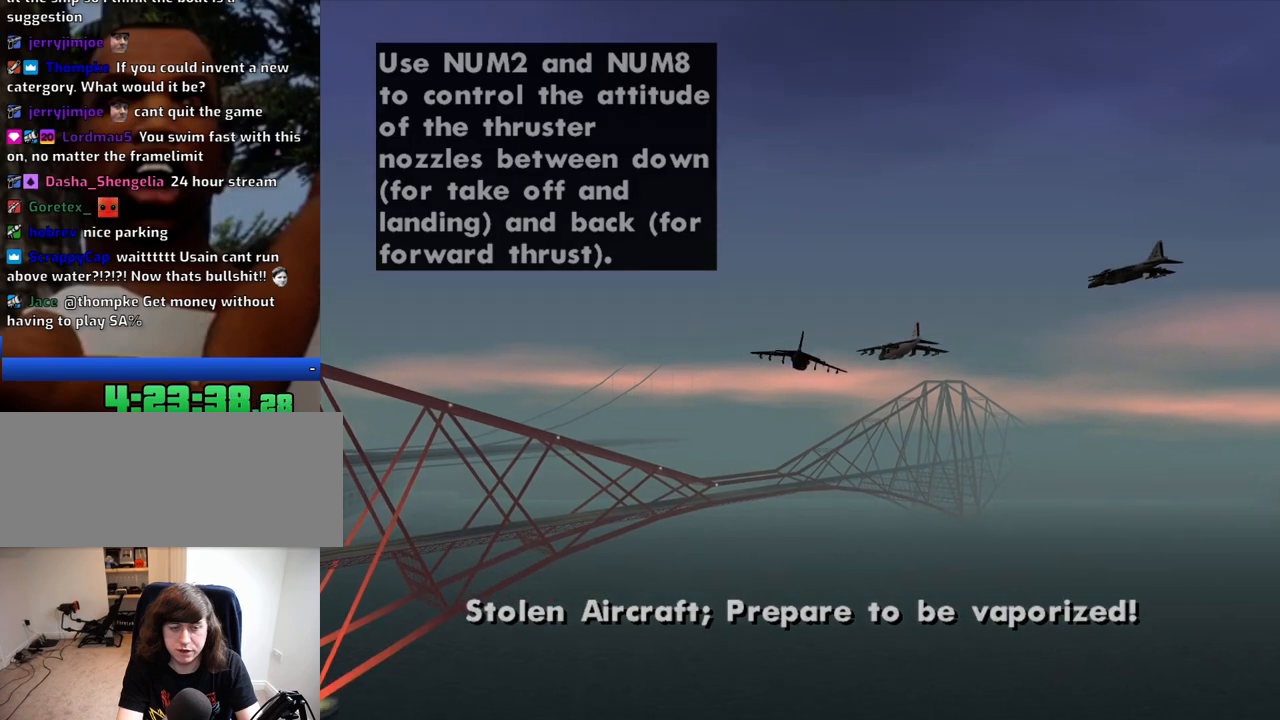
{"keys": [], "mouse": [], "events": [[300, "8", "up"]]}
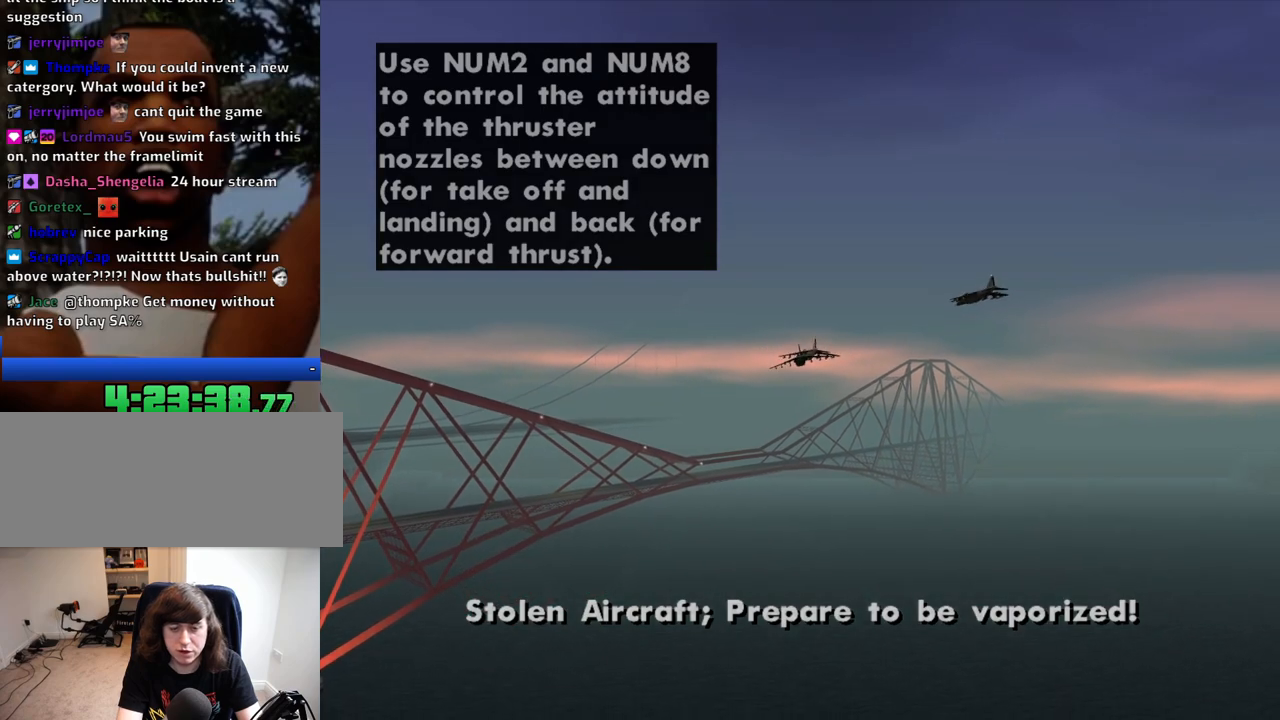
{"keys": ["w"], "mouse": [], "events": [[34, "w", "down"]]}
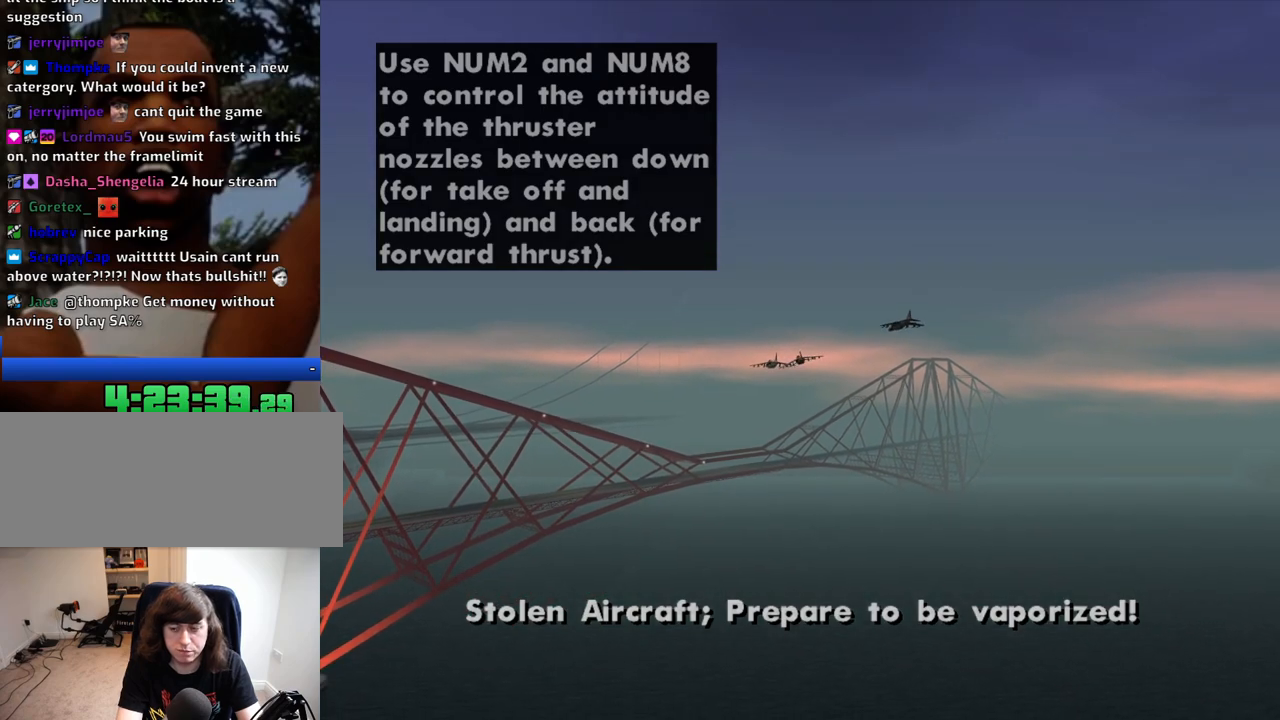
{"keys": ["w"], "mouse": [], "events": []}
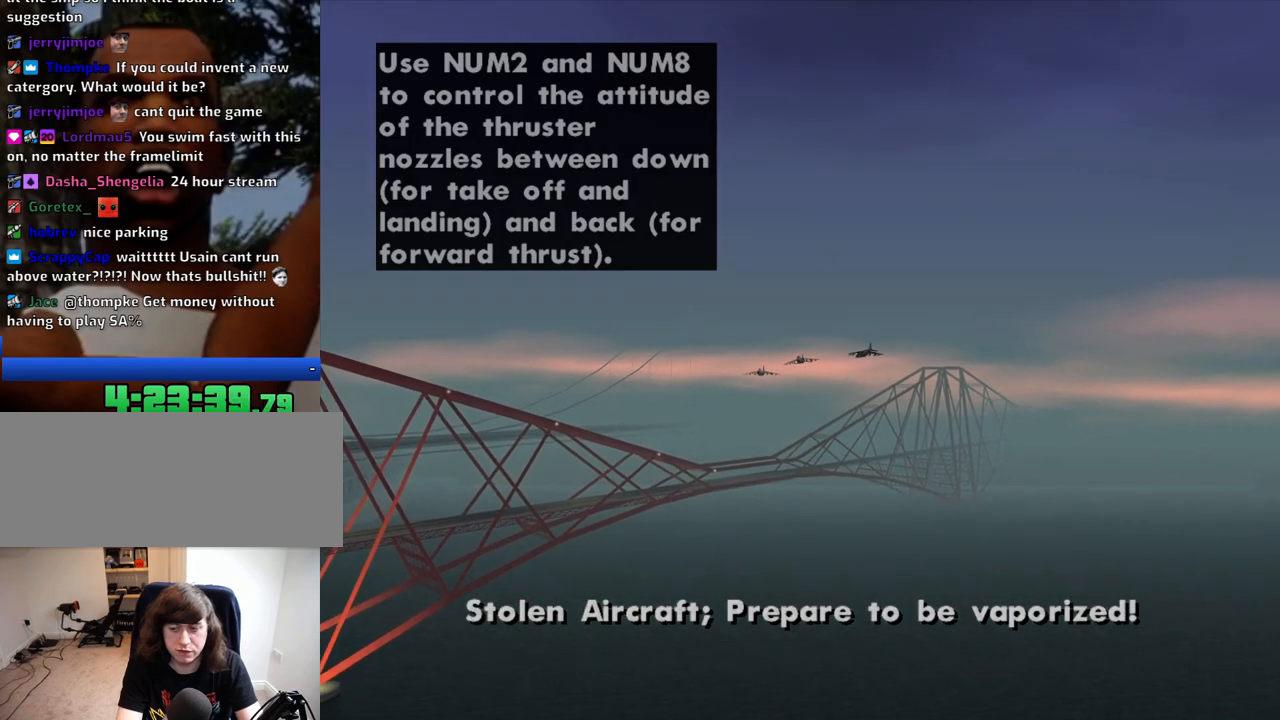
{"keys": ["w"], "mouse": [], "events": []}
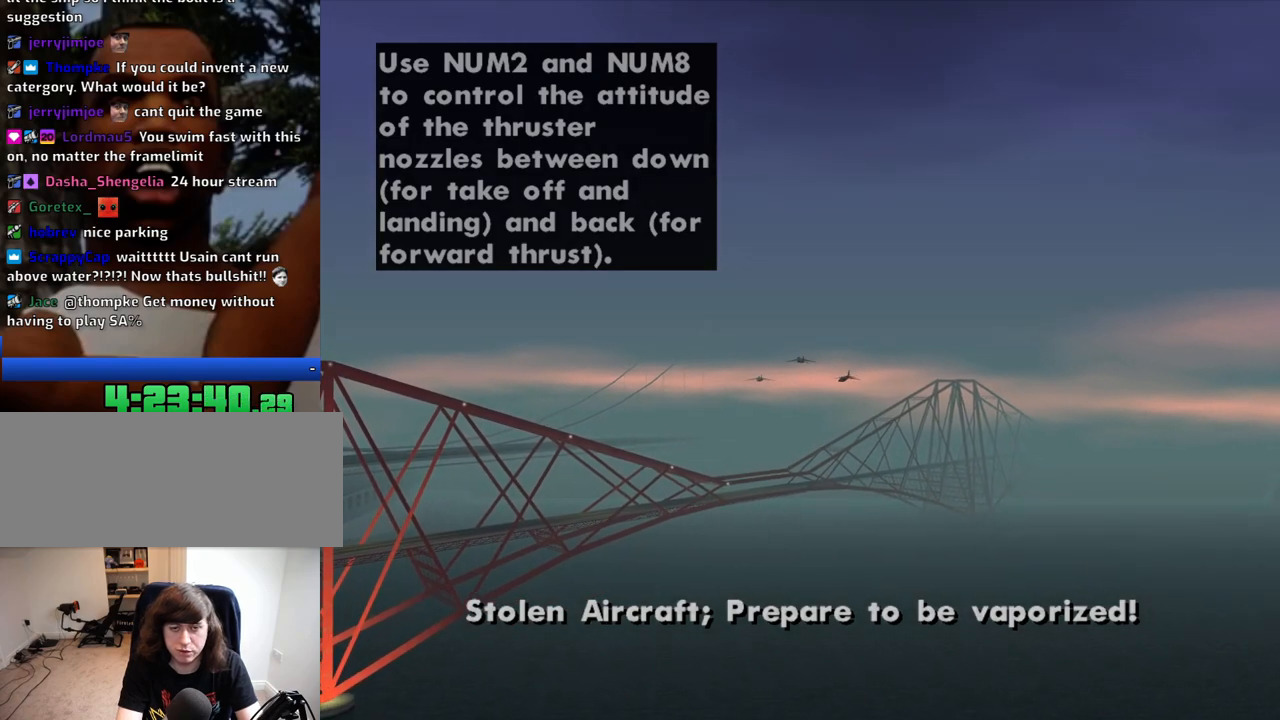
{"keys": ["w"], "mouse": [], "events": []}
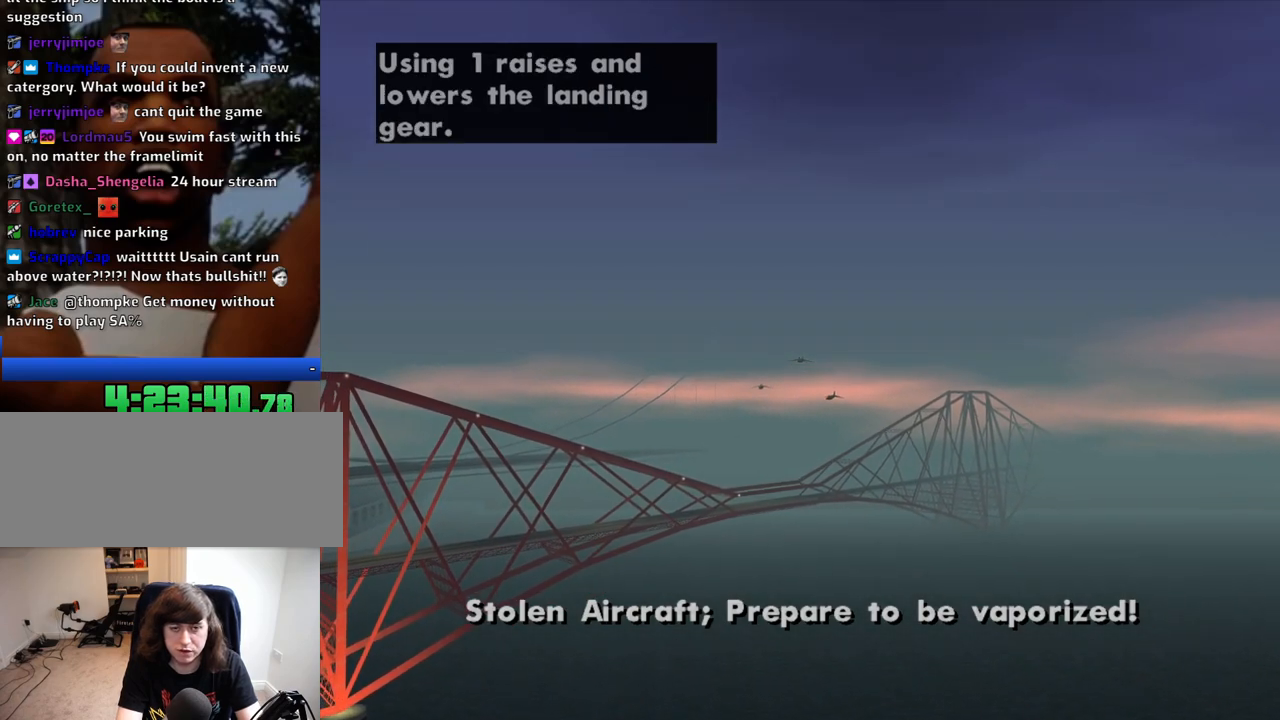
{"keys": ["w"], "mouse": [], "events": []}
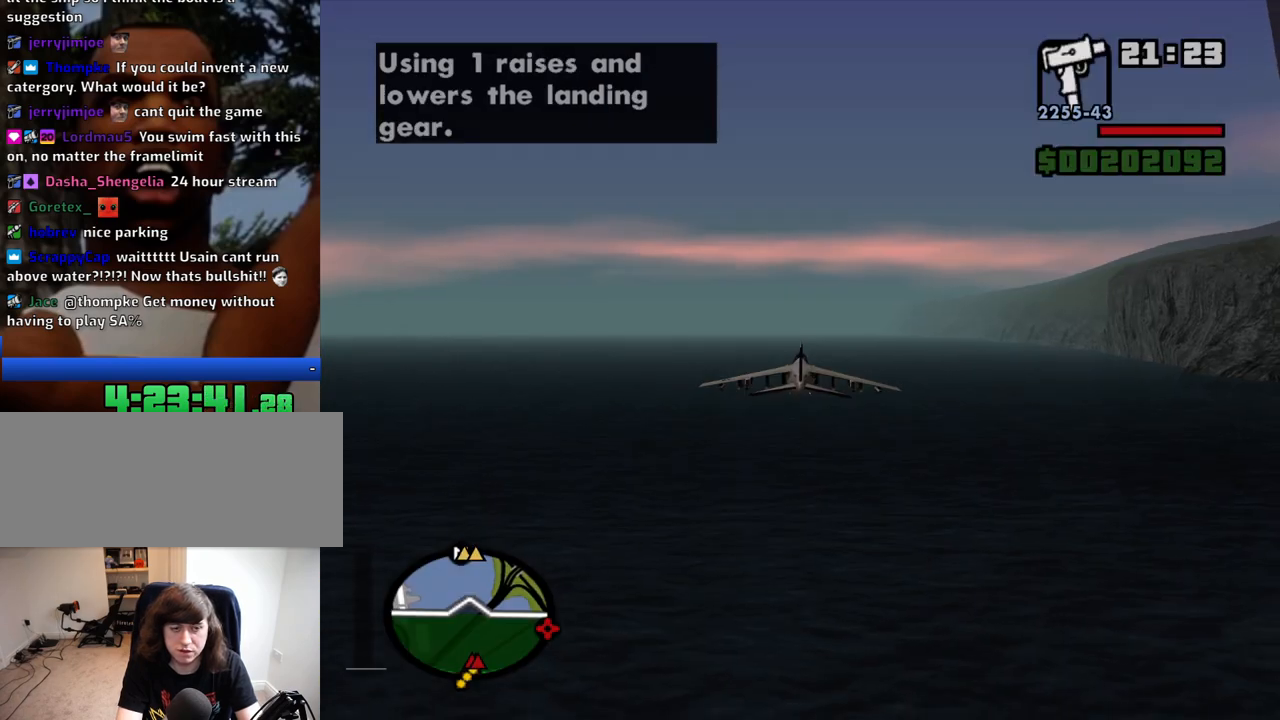
{"keys": ["down", "w"], "mouse": [], "events": [[250, "alt", "down"], [350, "alt", "up"], [434, "down", "down"]]}
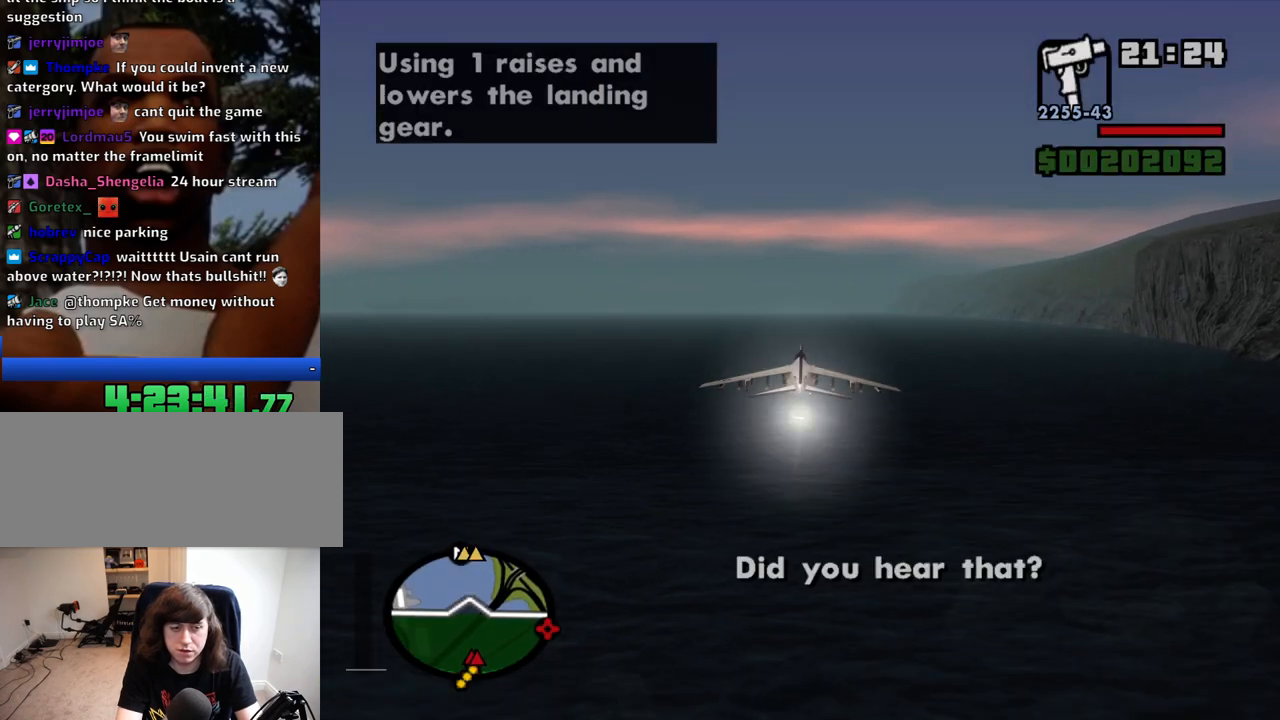
{"keys": ["w"], "mouse": [], "events": [[34, "down", "up"]]}
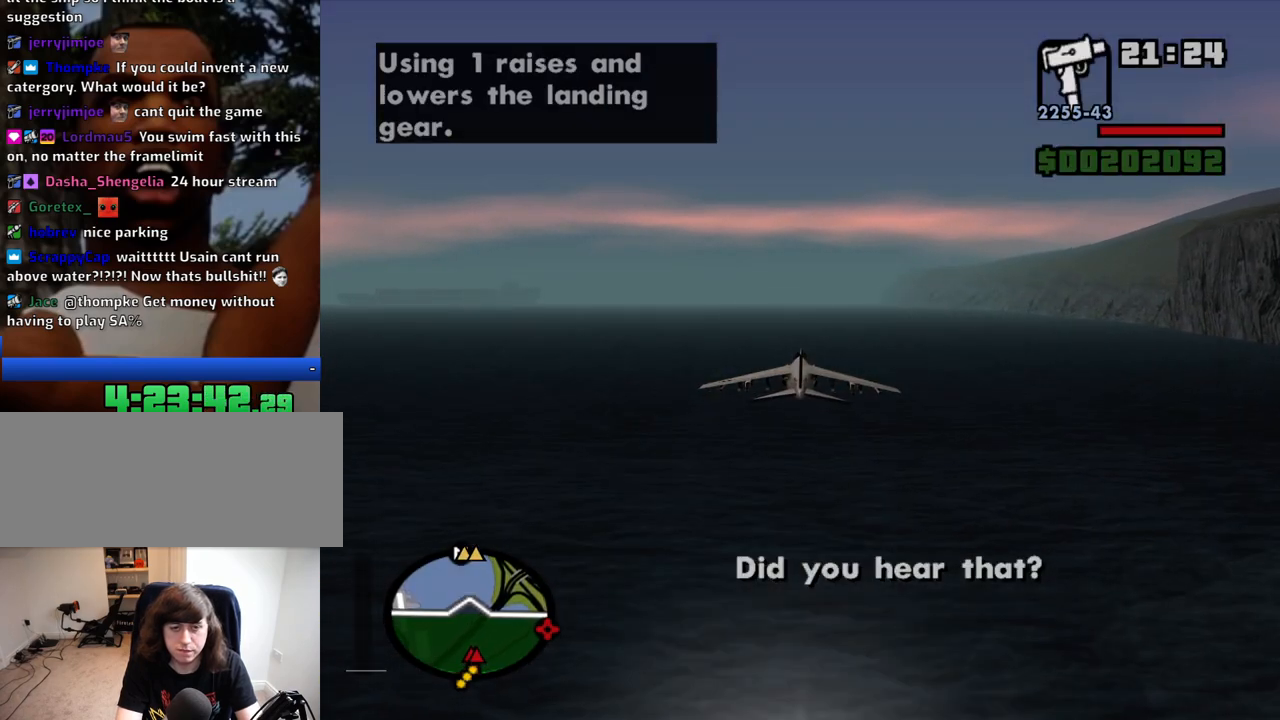
{"keys": ["w"], "mouse": [], "events": [[184, "e", "down"], [384, "e", "up"]]}
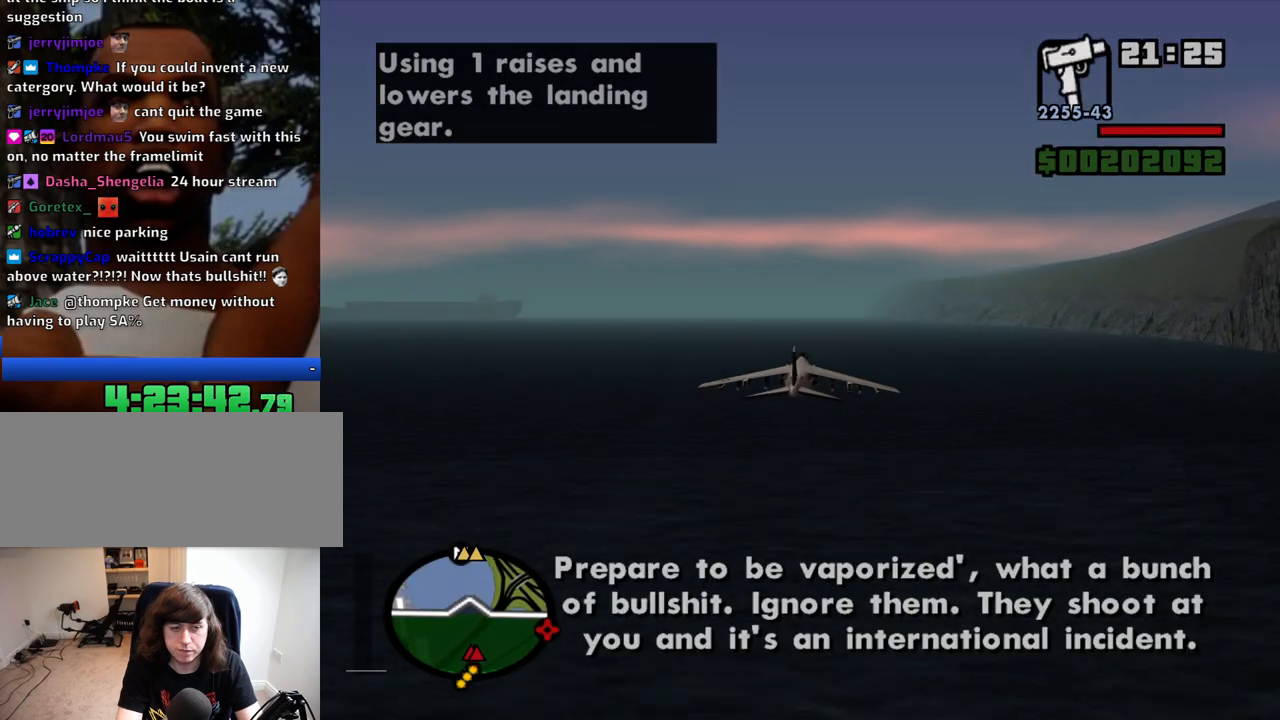
{"keys": ["w"], "mouse": [], "events": []}
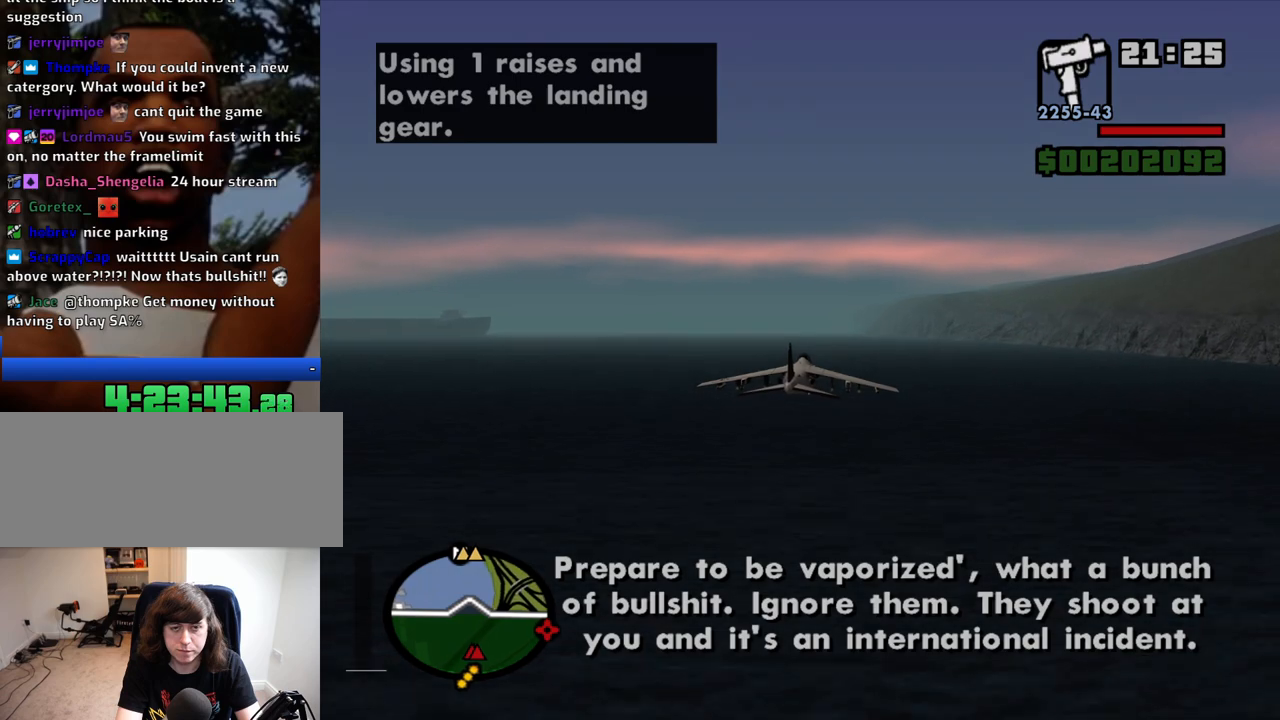
{"keys": ["w"], "mouse": [], "events": [[417, "alt", "down"], [450, "alt", "up"]]}
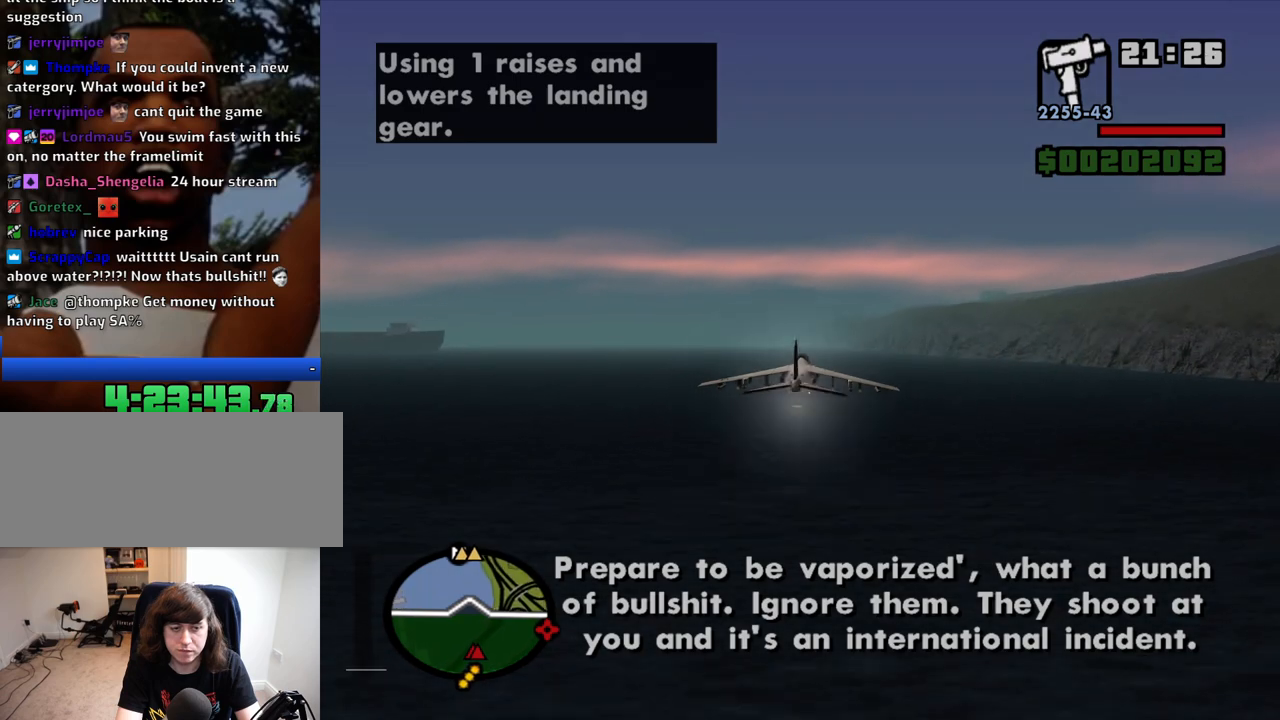
{"keys": ["w"], "mouse": [], "events": []}
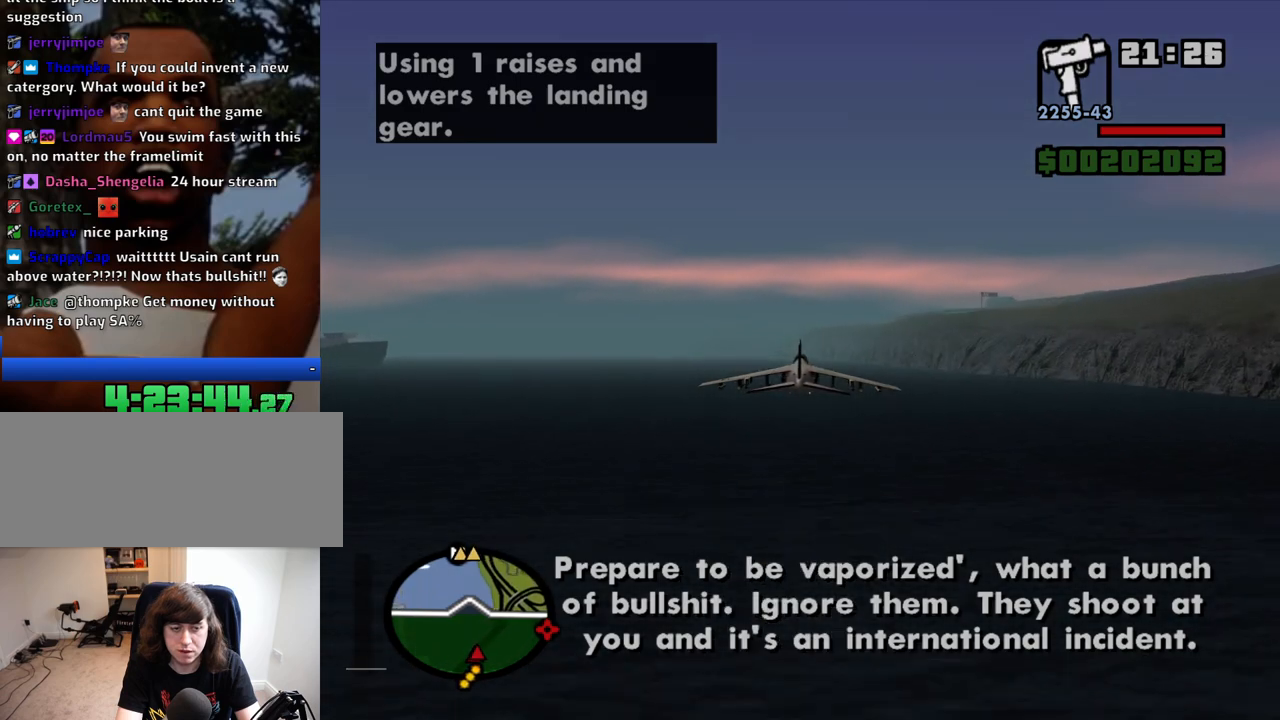
{"keys": ["w"], "mouse": [], "events": []}
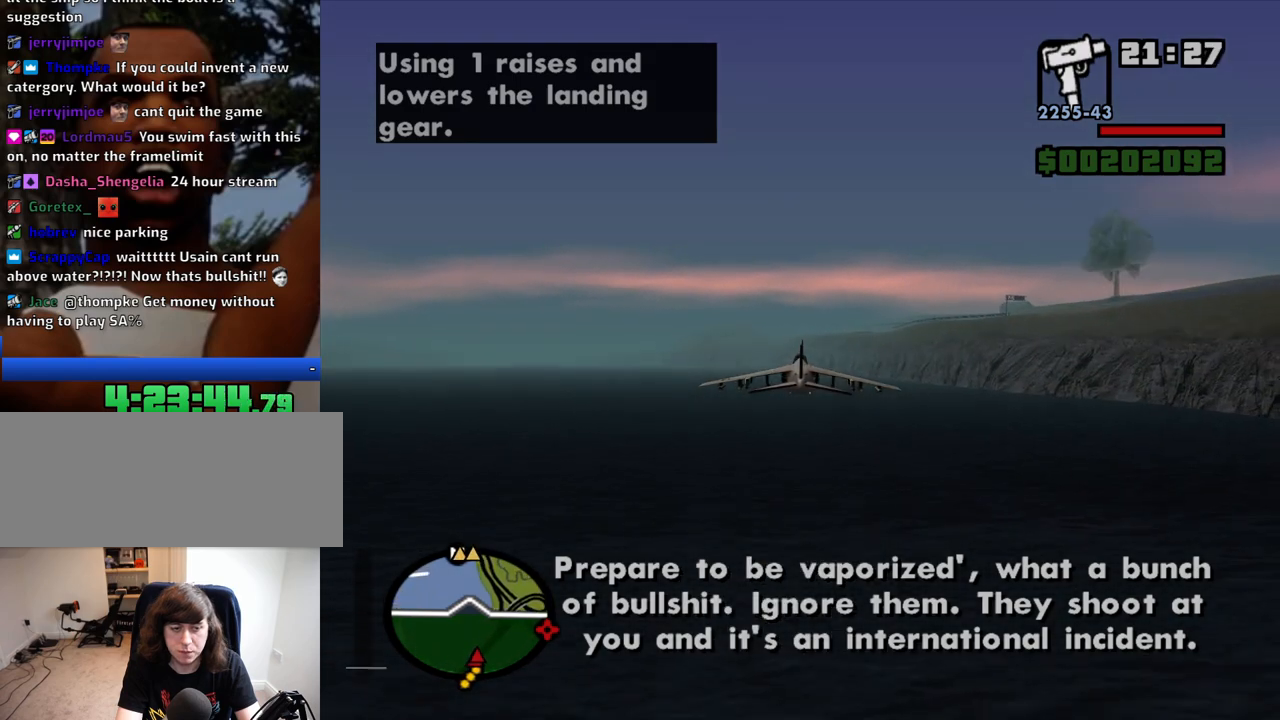
{"keys": ["w"], "mouse": [], "events": []}
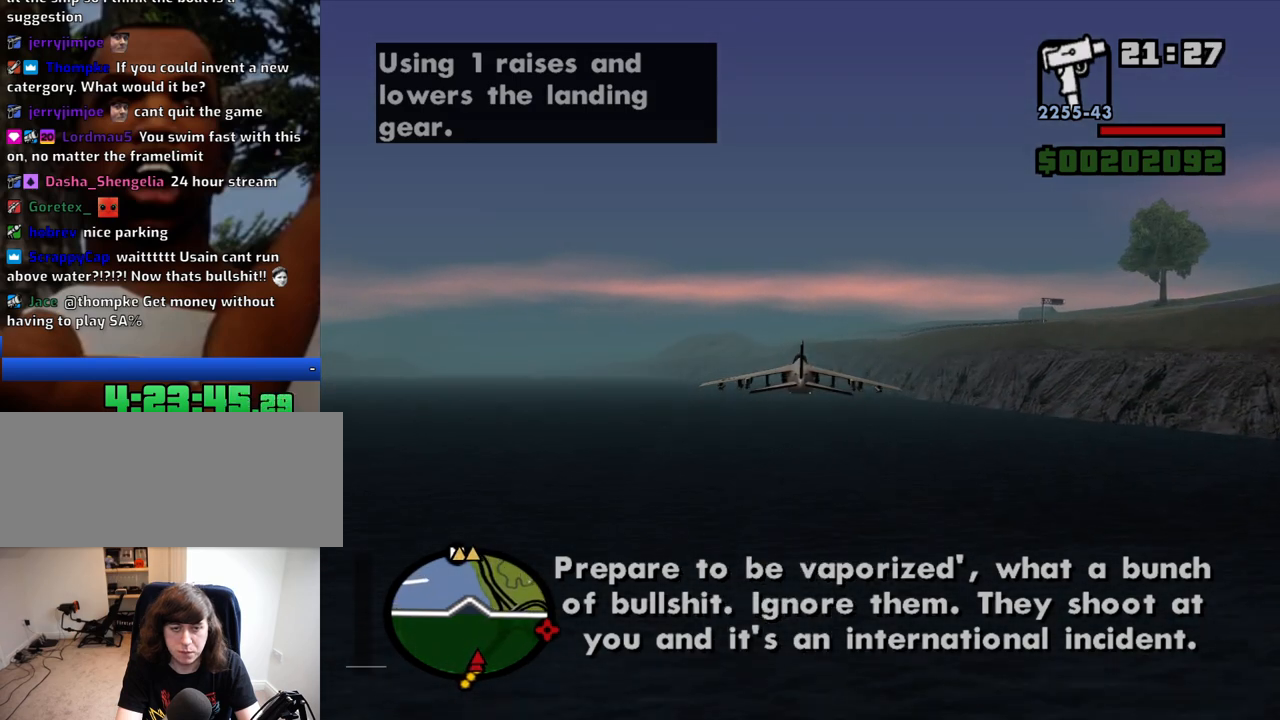
{"keys": ["w"], "mouse": [], "events": []}
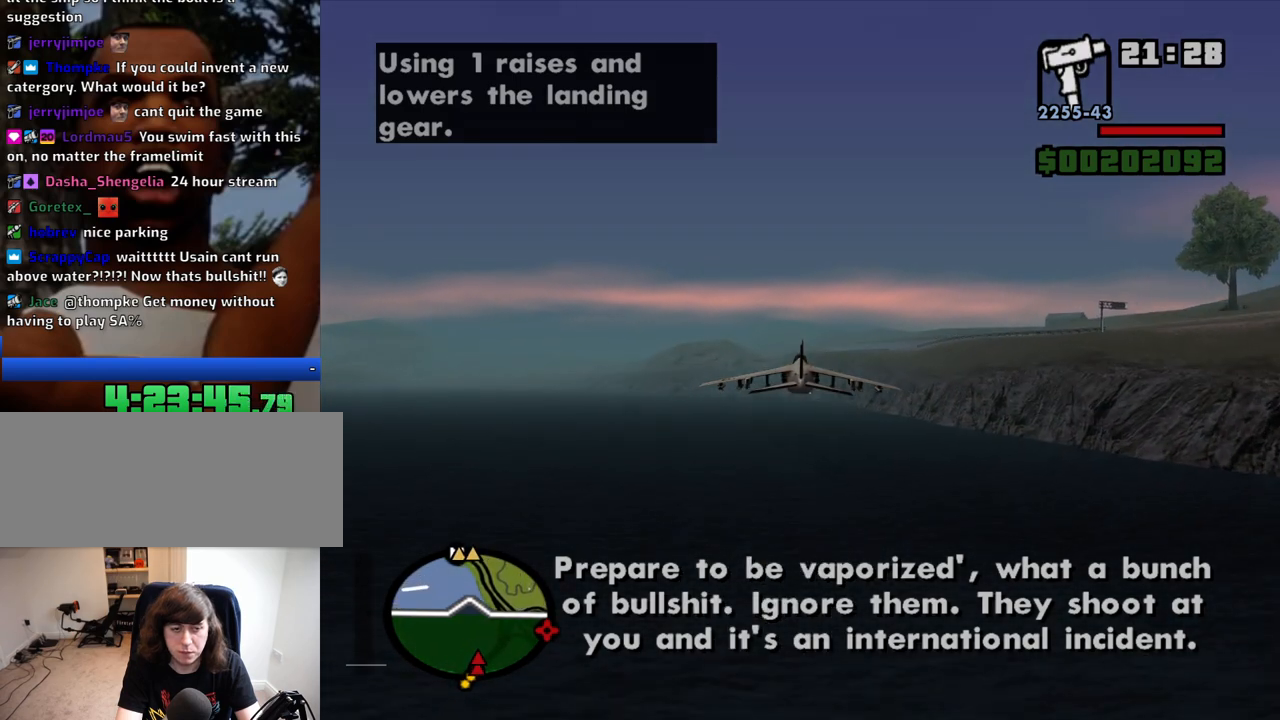
{"keys": ["w"], "mouse": [], "events": [[17, "alt", "down"], [117, "alt", "up"]]}
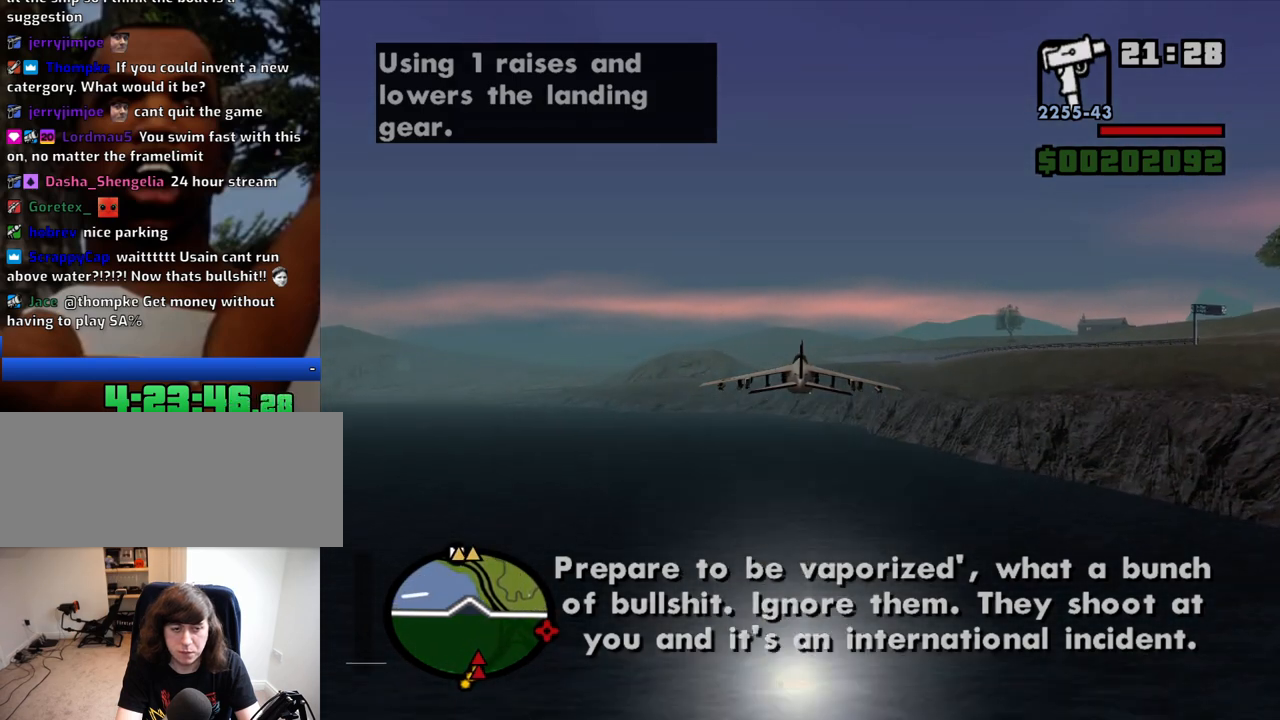
{"keys": ["w"], "mouse": [], "events": []}
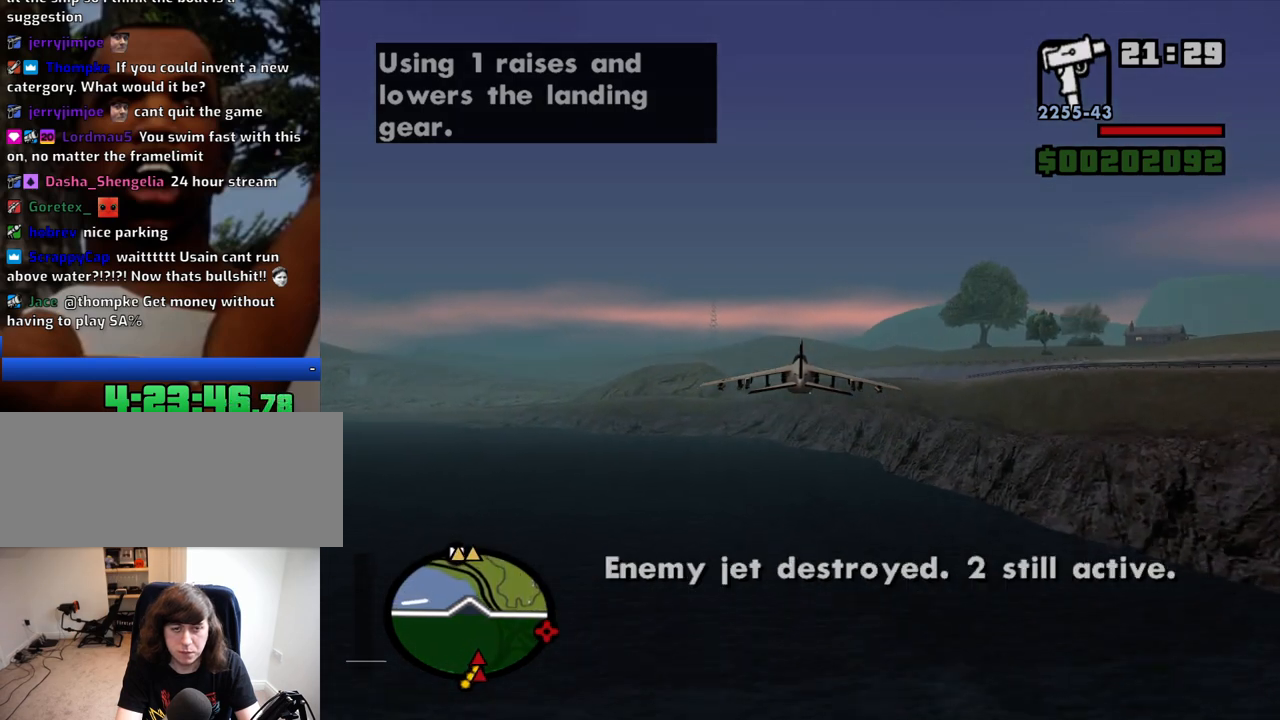
{"keys": ["w"], "mouse": [], "events": []}
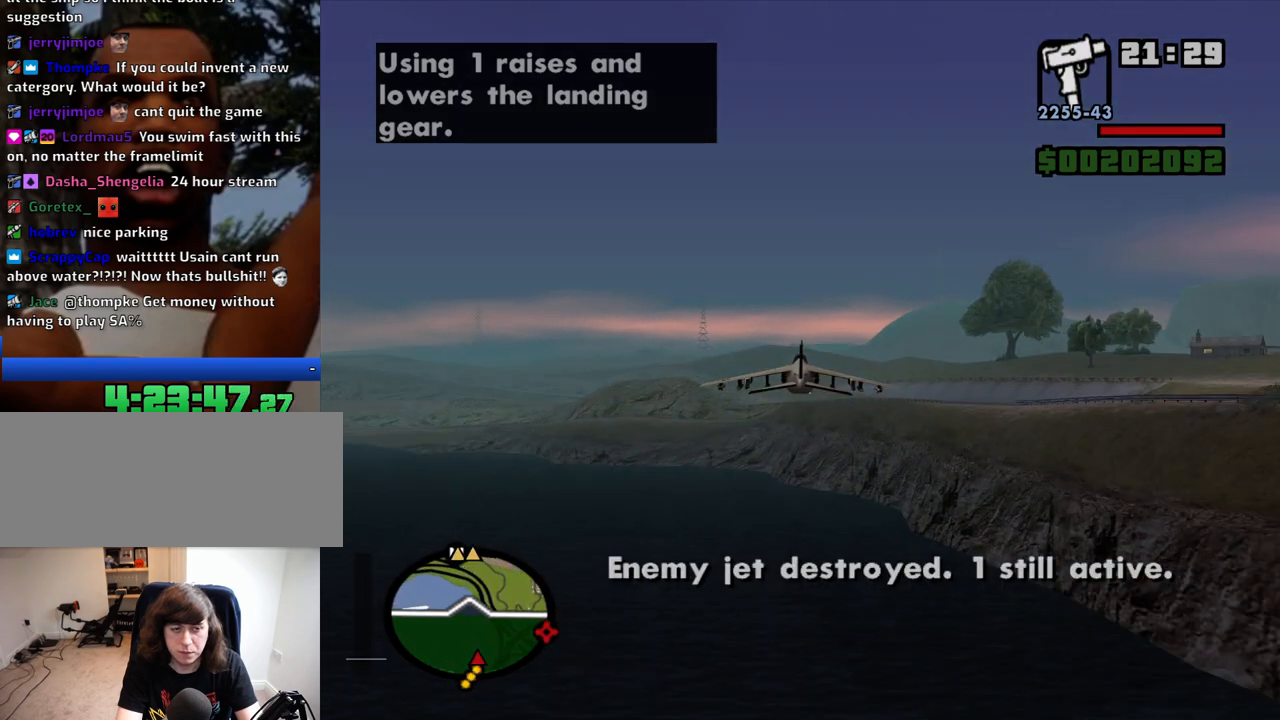
{"keys": ["w"], "mouse": [], "events": []}
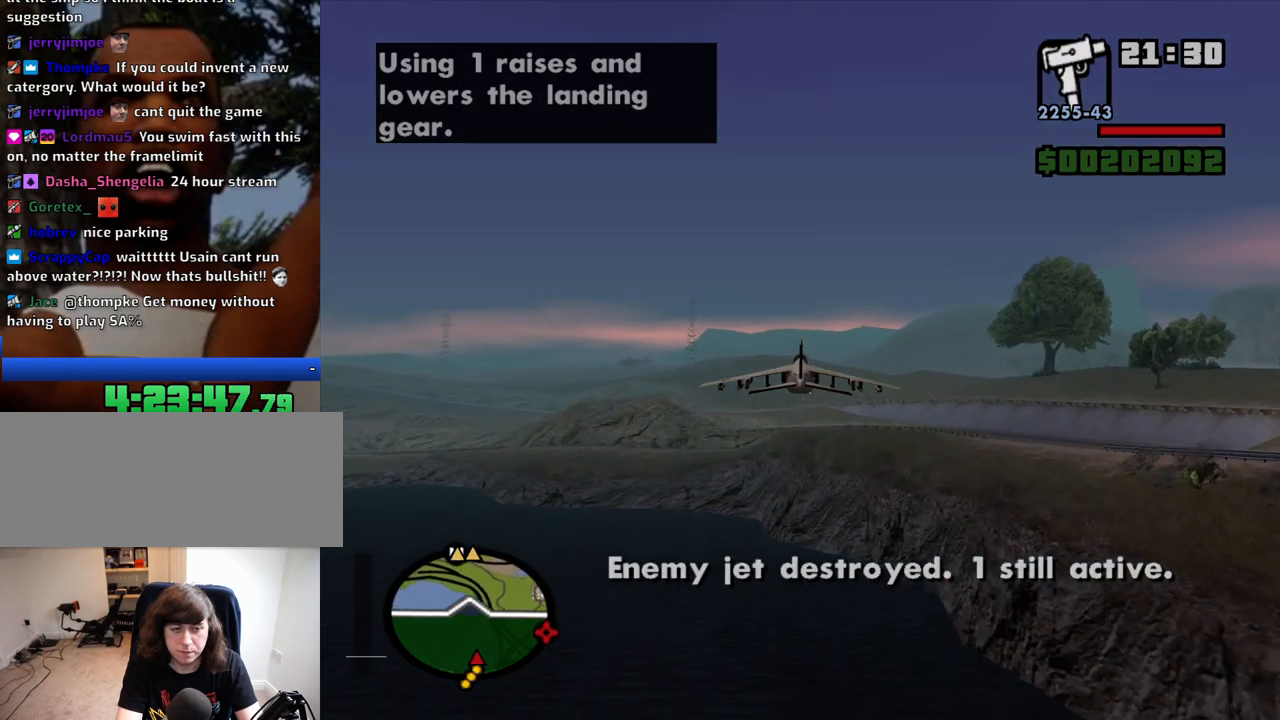
{"keys": ["w"], "mouse": [], "events": []}
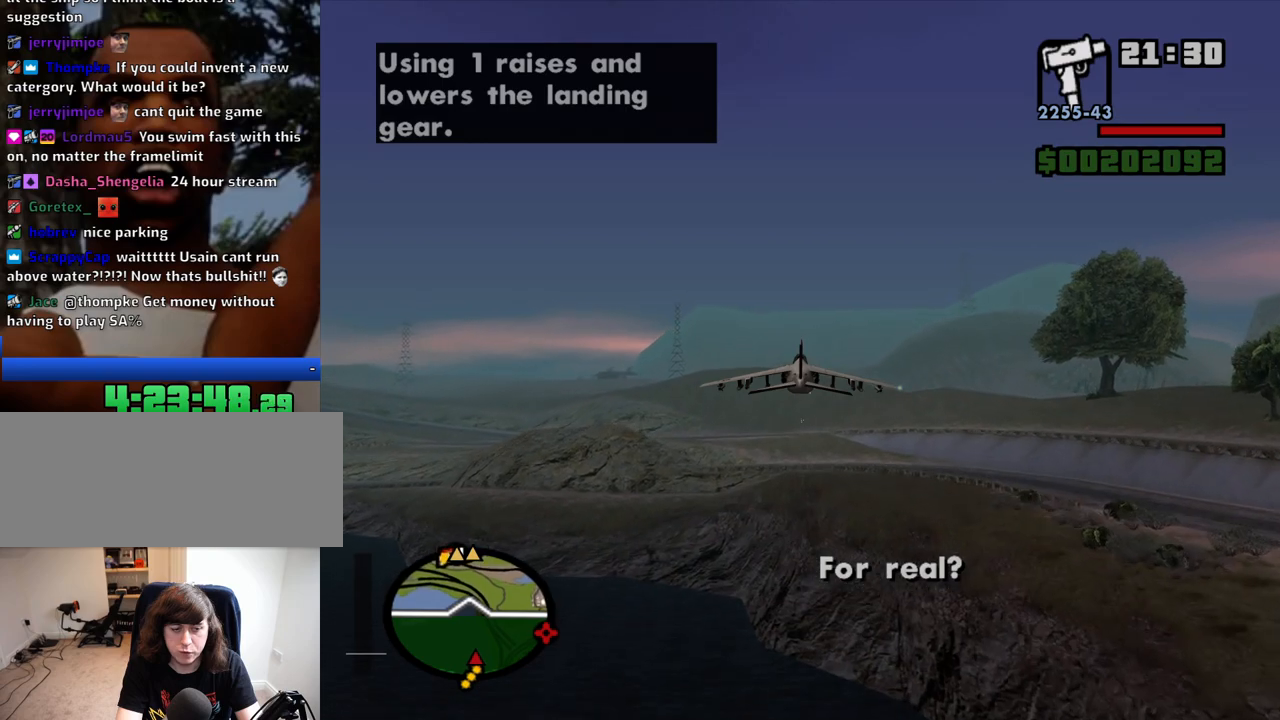
{"keys": ["w"], "mouse": [], "events": []}
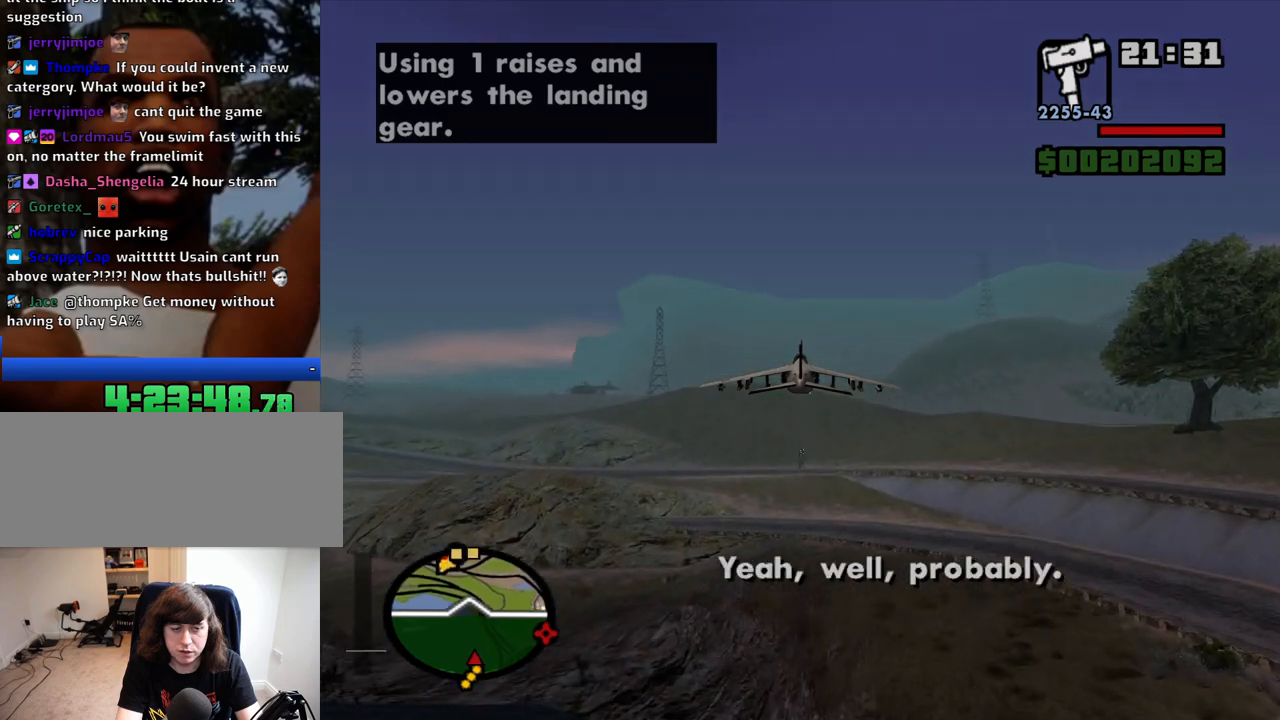
{"keys": ["w"], "mouse": [], "events": [[300, "alt", "down"], [434, "alt", "up"]]}
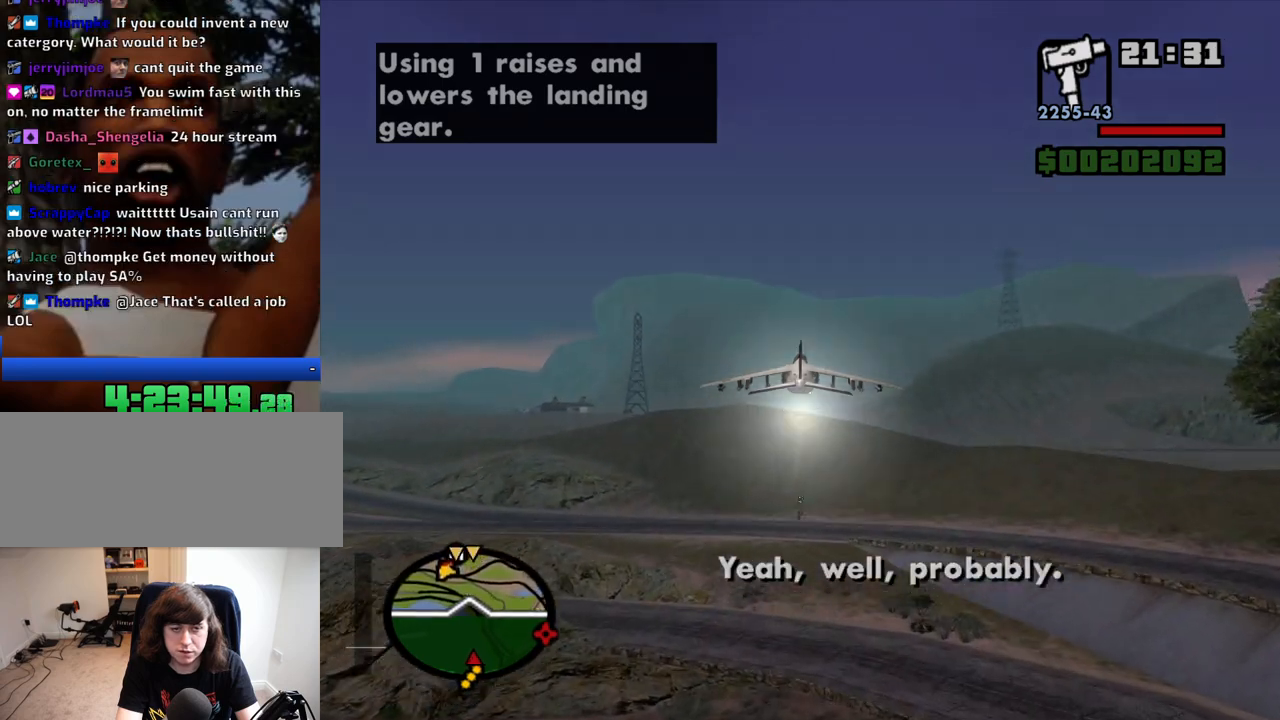
{"keys": ["w"], "mouse": [], "events": [[134, "down", "down"], [217, "down", "up"]]}
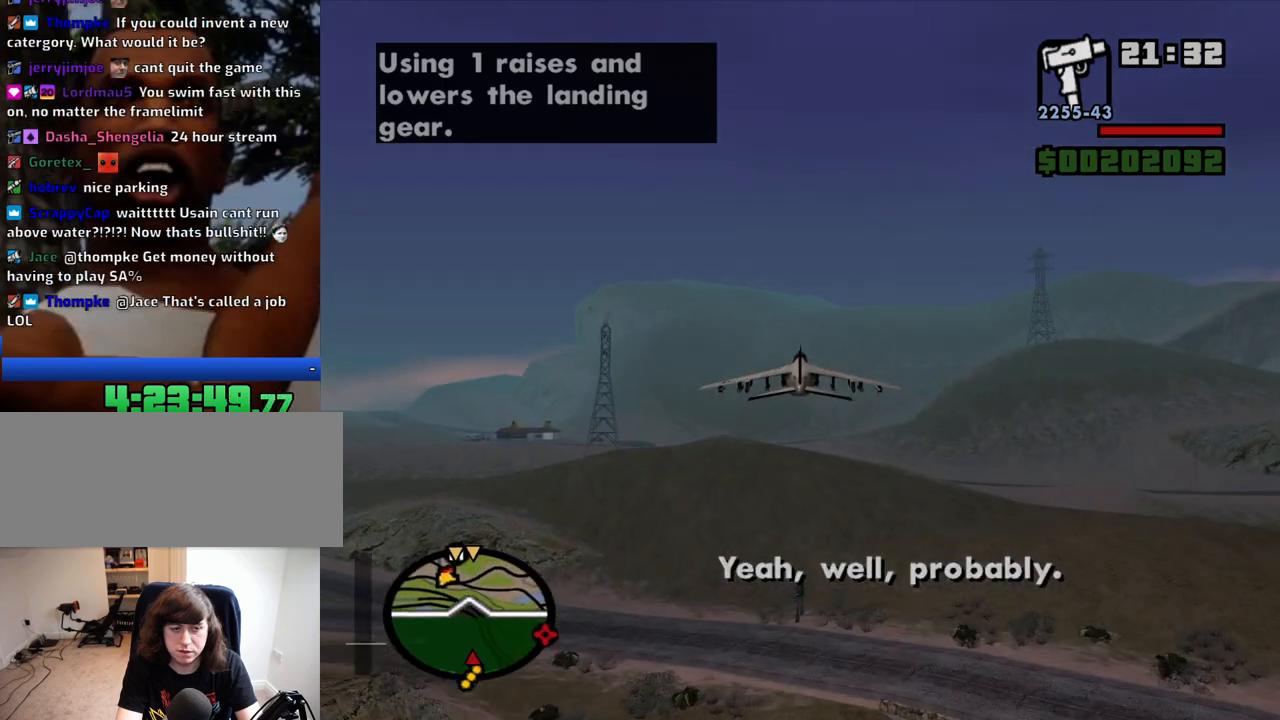
{"keys": ["w"], "mouse": [], "events": []}
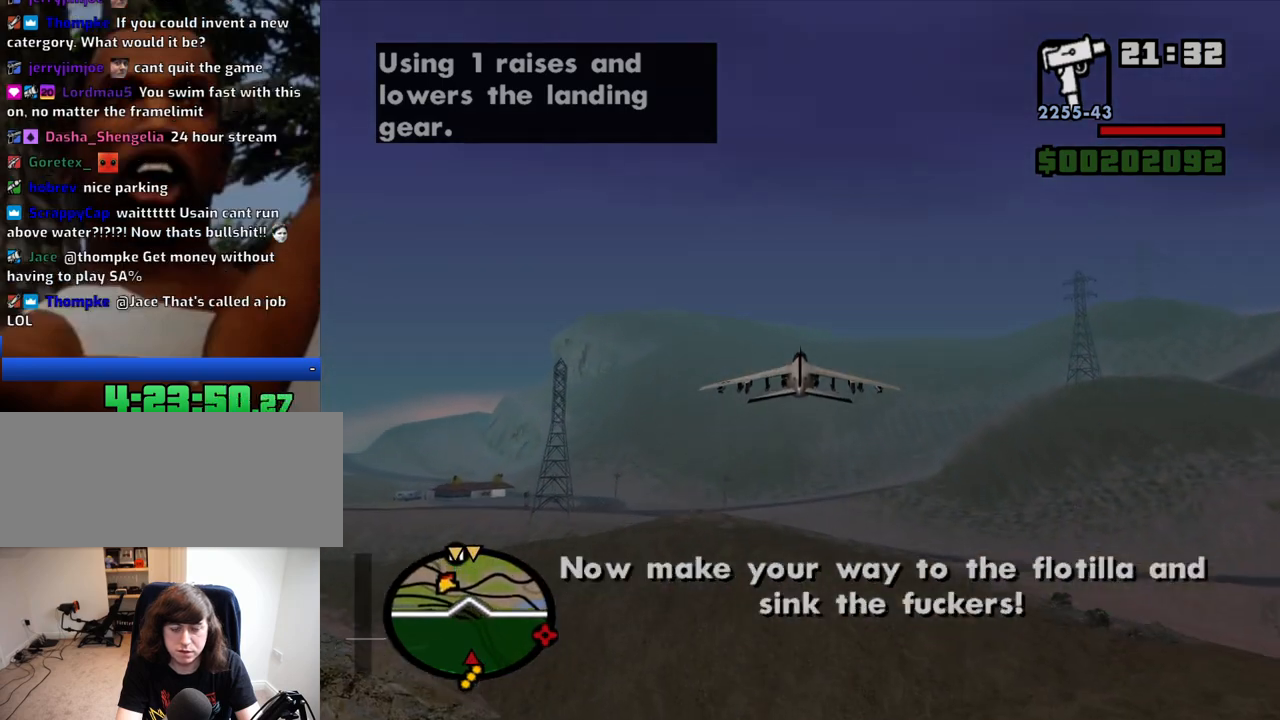
{"keys": ["w"], "mouse": [], "events": [[67, "e", "down"], [167, "e", "up"]]}
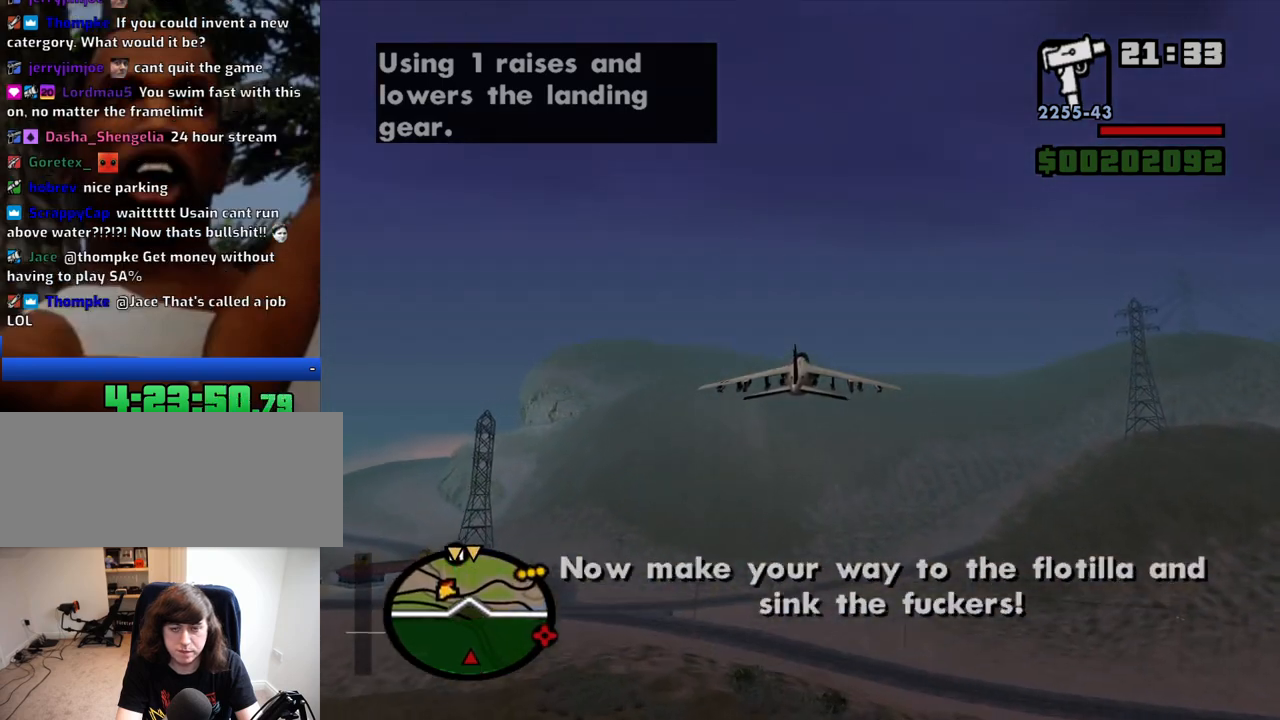
{"keys": ["w"], "mouse": [], "events": [[317, "up", "down"], [367, "up", "up"]]}
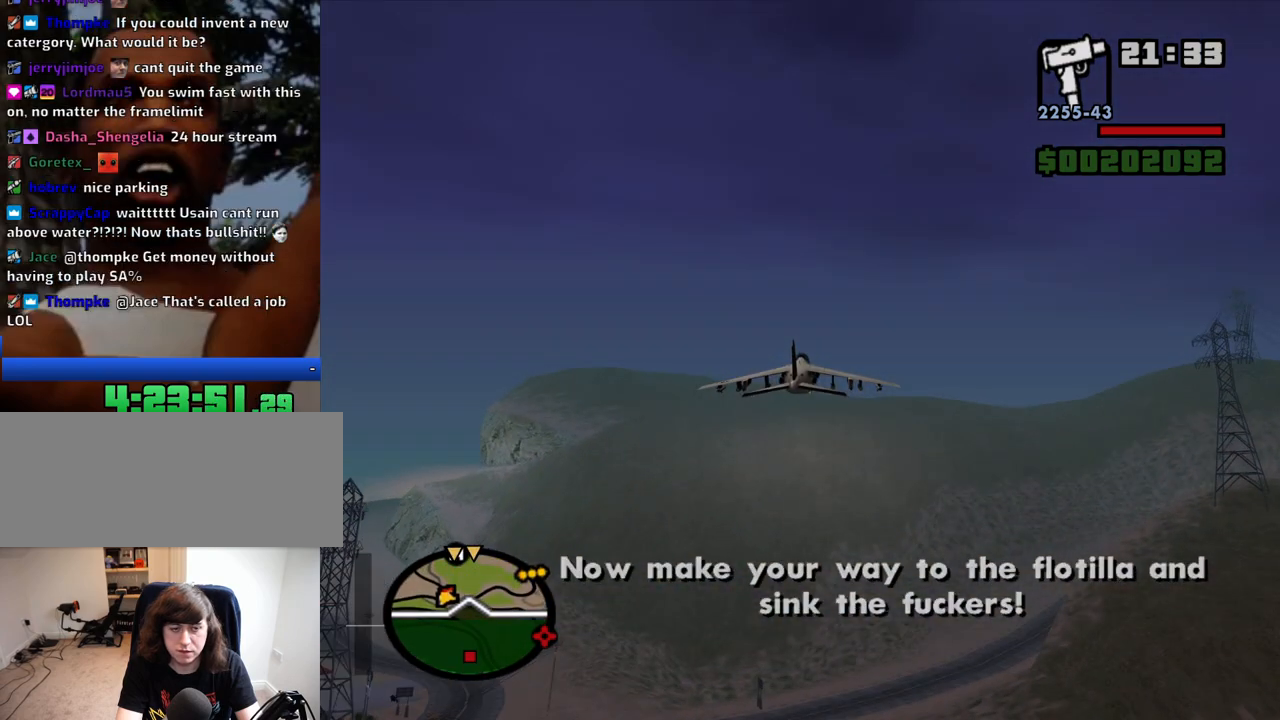
{"keys": ["w"], "mouse": [], "events": [[384, "alt", "down"], [467, "alt", "up"]]}
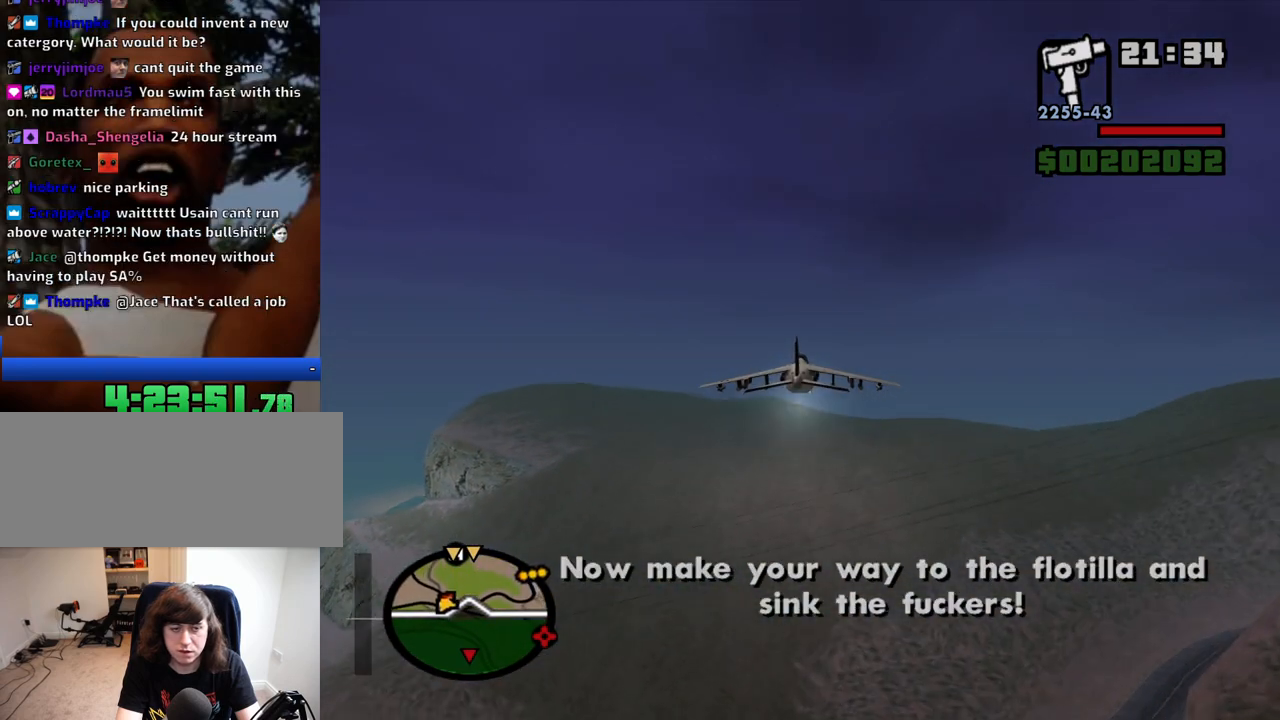
{"keys": ["w"], "mouse": [], "events": [[300, "up", "down"], [400, "up", "up"]]}